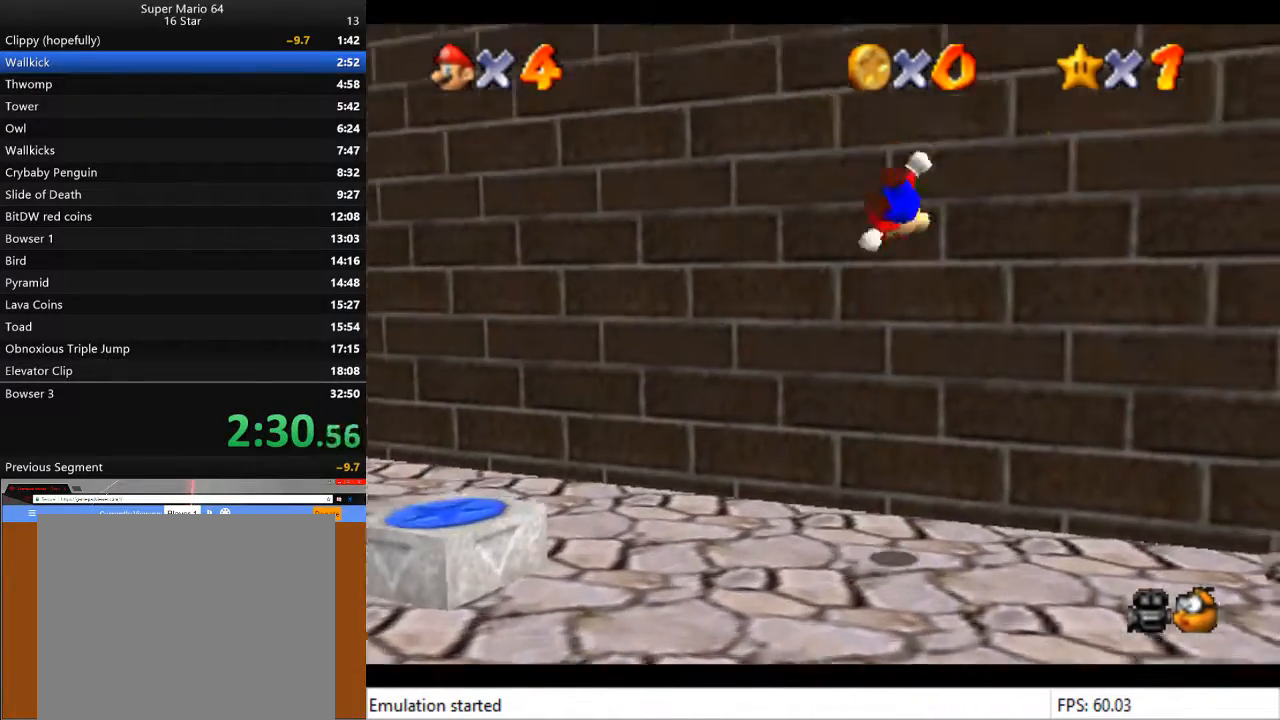
Gameplay with a controller (PlayStation layout); each line is a JSON object with the inputs held at the frame after it. "events" lists button and stick changes between this image and that frame as [ms after this image, input, new state], when the widget could be followed in between.
{"buttons": ["CROSS"], "left_stick": "up-left", "right_stick": "center", "events": [[167, "CROSS", "up"], [167, "left_stick", "up-left"], [300, "CROSS", "down"]]}
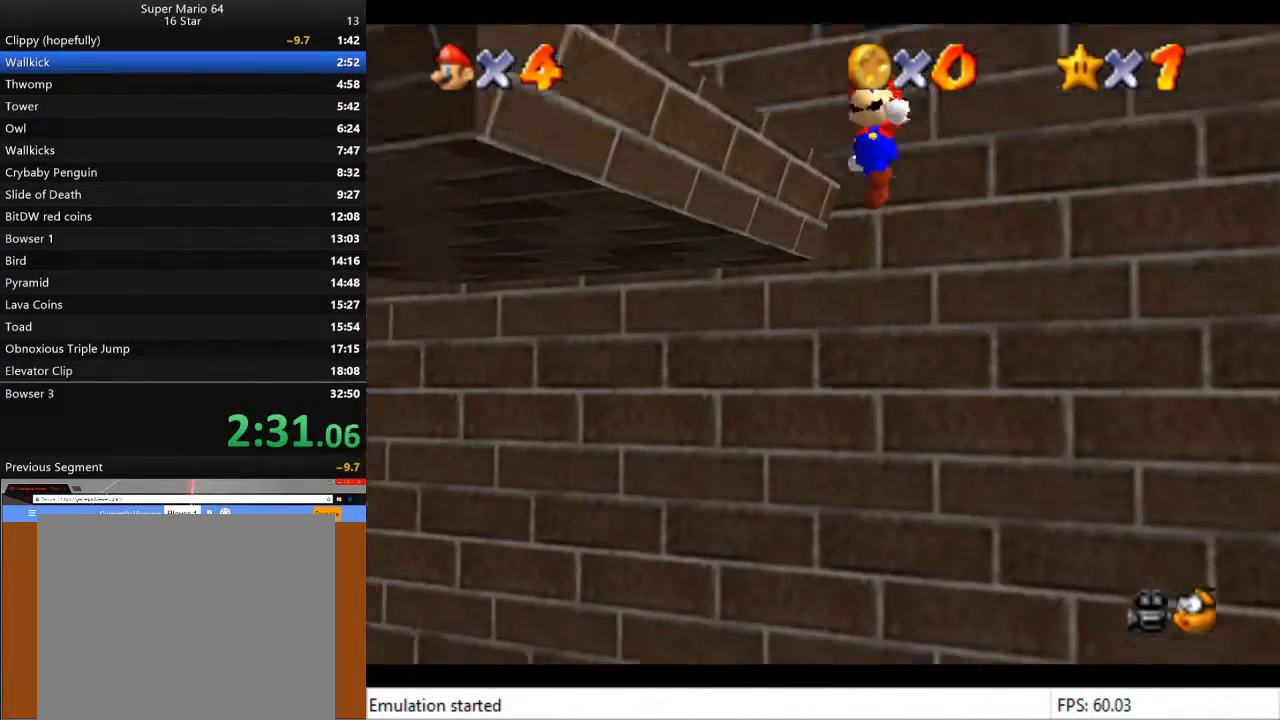
{"buttons": [], "left_stick": "up-left", "right_stick": "center", "events": [[367, "CROSS", "up"]]}
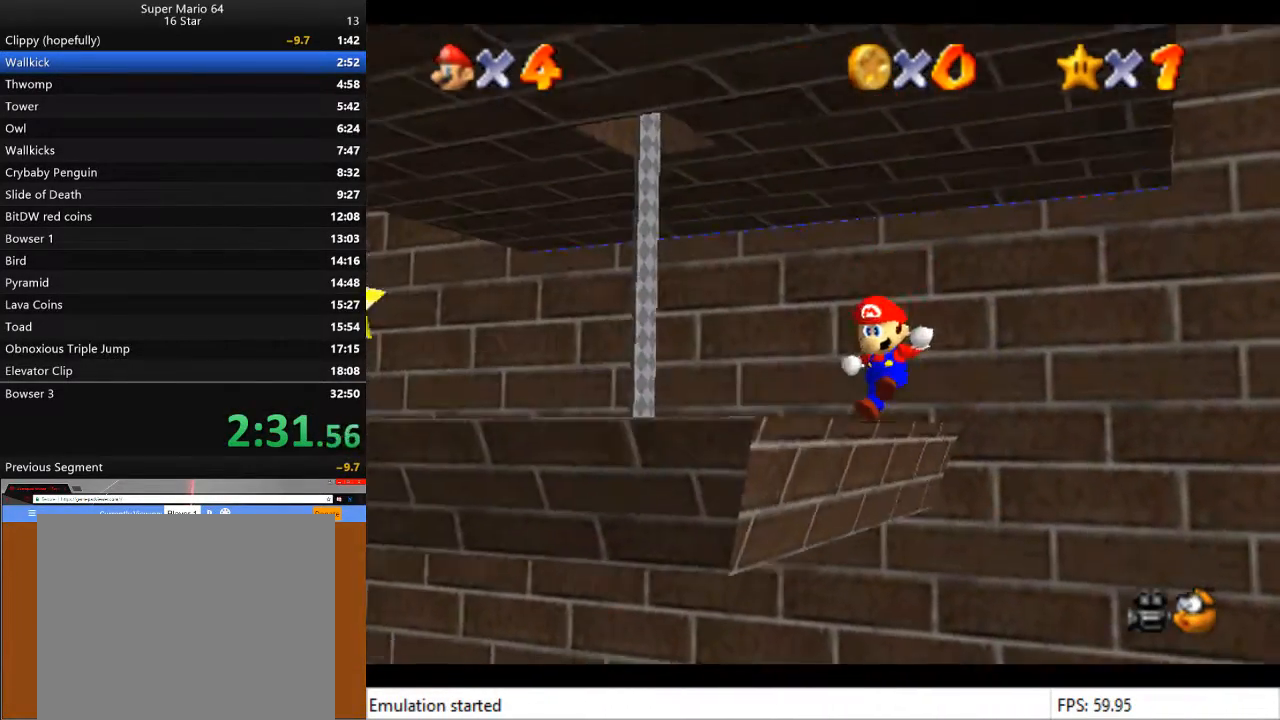
{"buttons": [], "left_stick": "up-left", "right_stick": "center", "events": []}
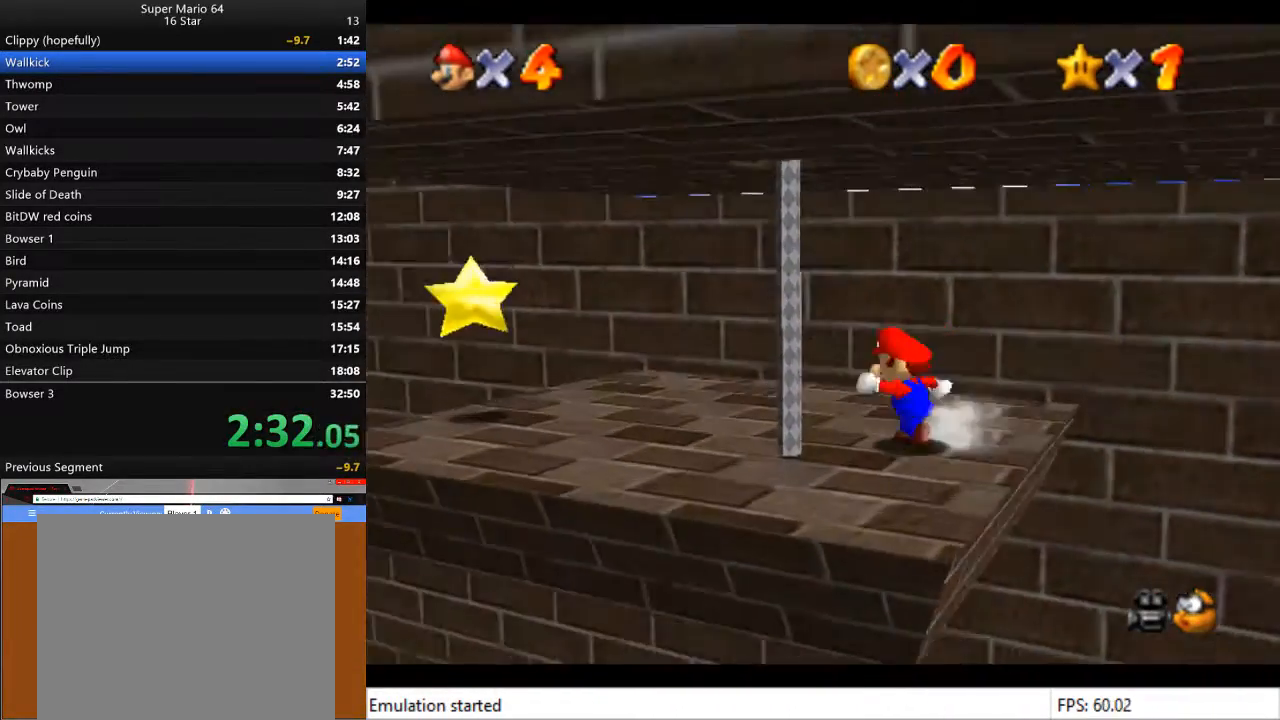
{"buttons": [], "left_stick": "left", "right_stick": "center", "events": [[167, "left_stick", "left"]]}
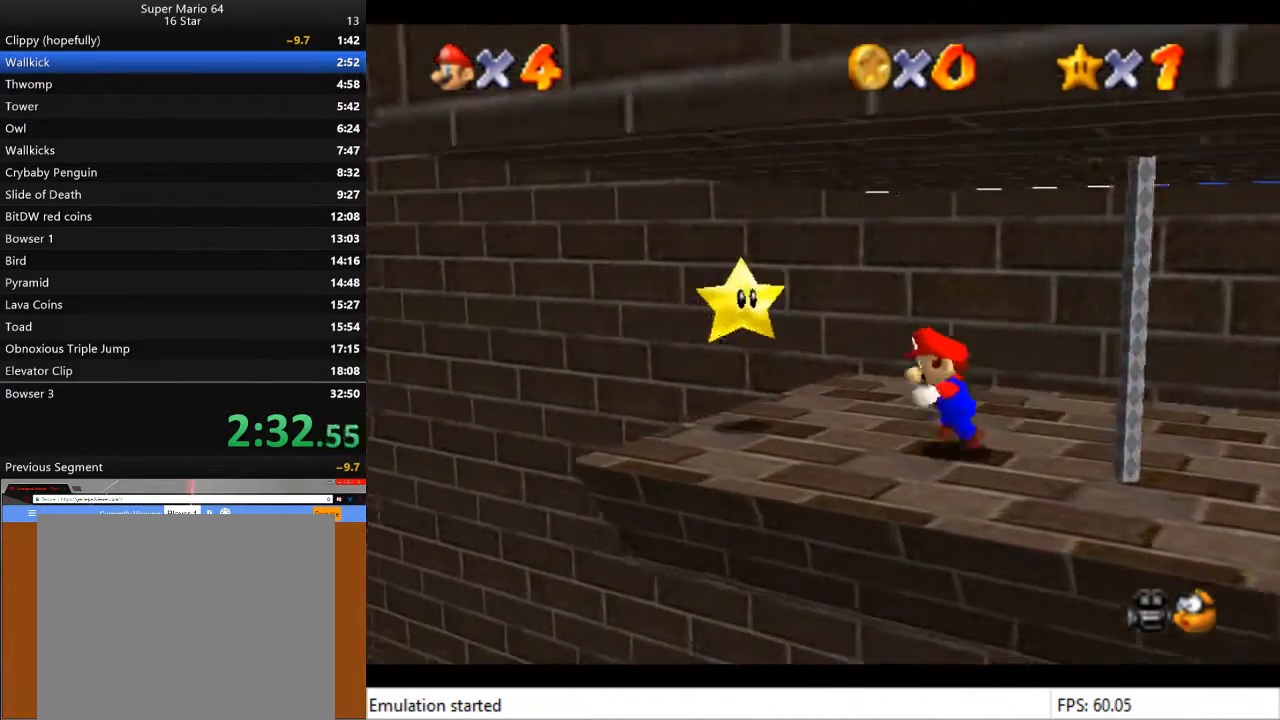
{"buttons": [], "left_stick": "center", "right_stick": "center", "events": [[267, "CROSS", "down"], [267, "L2", "down"], [300, "L2", "up"], [333, "CROSS", "up"], [333, "left_stick", "center"]]}
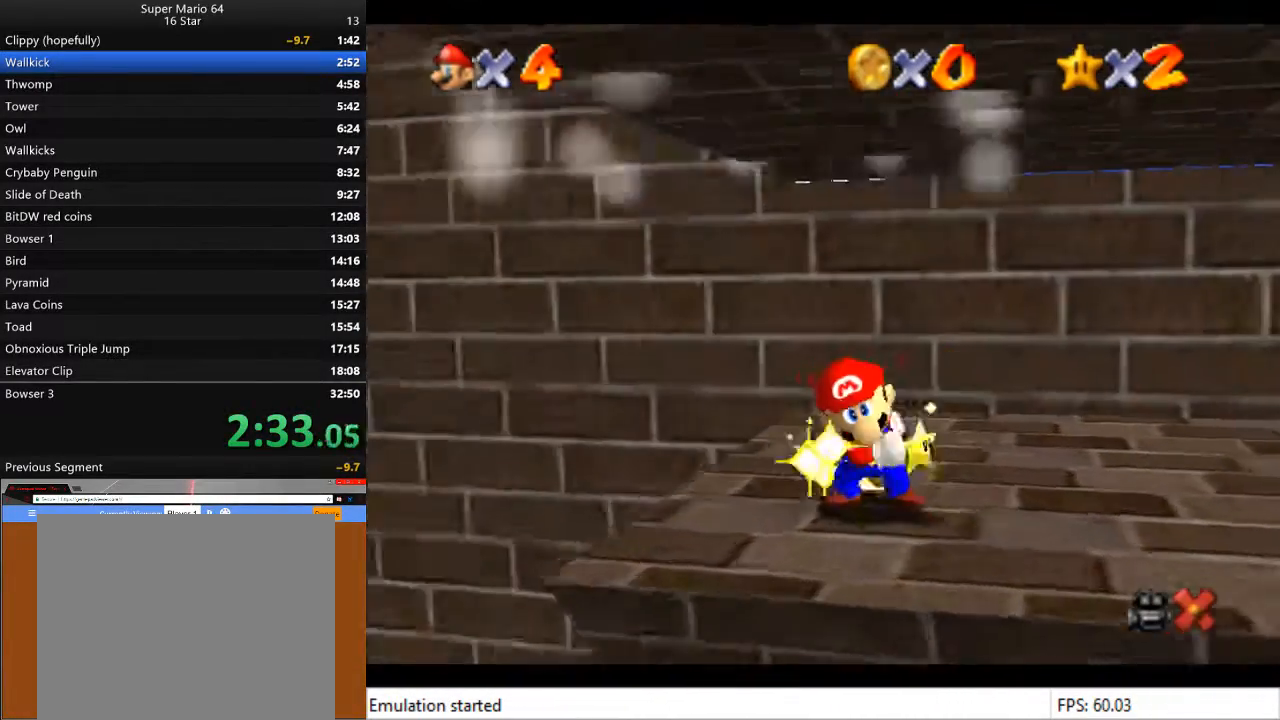
{"buttons": [], "left_stick": "center", "right_stick": "center", "events": []}
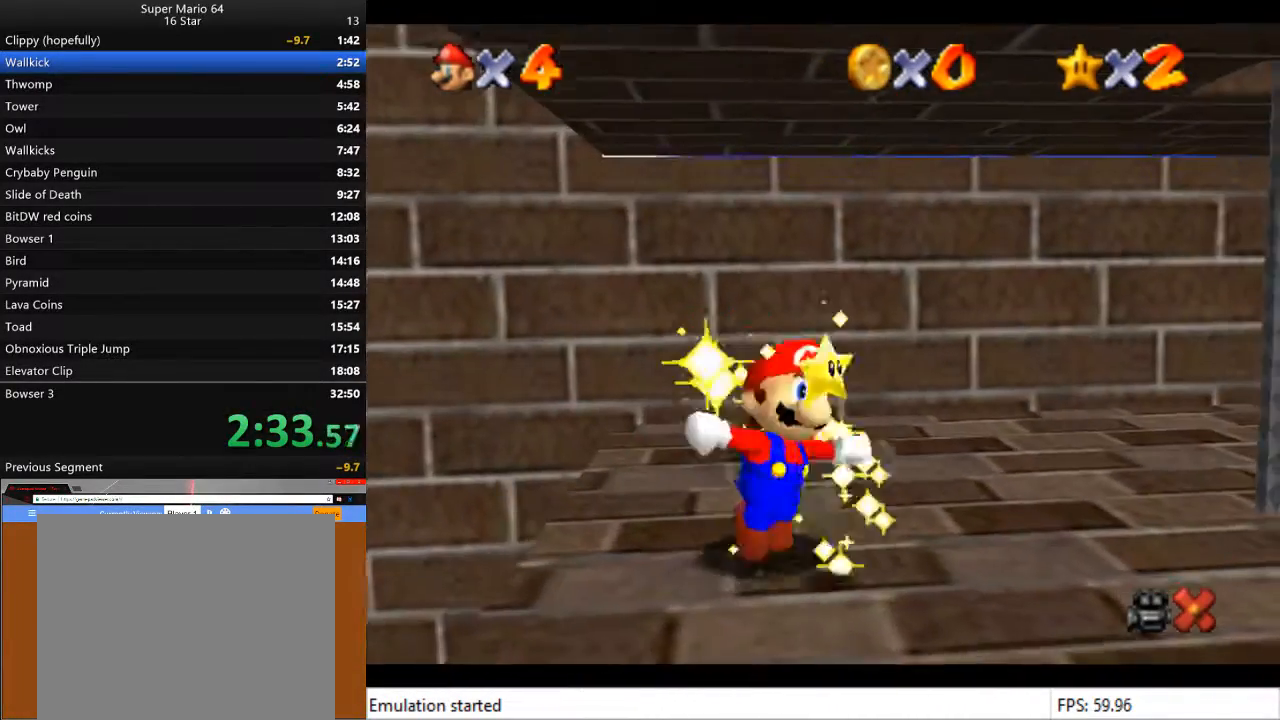
{"buttons": [], "left_stick": "center", "right_stick": "center", "events": []}
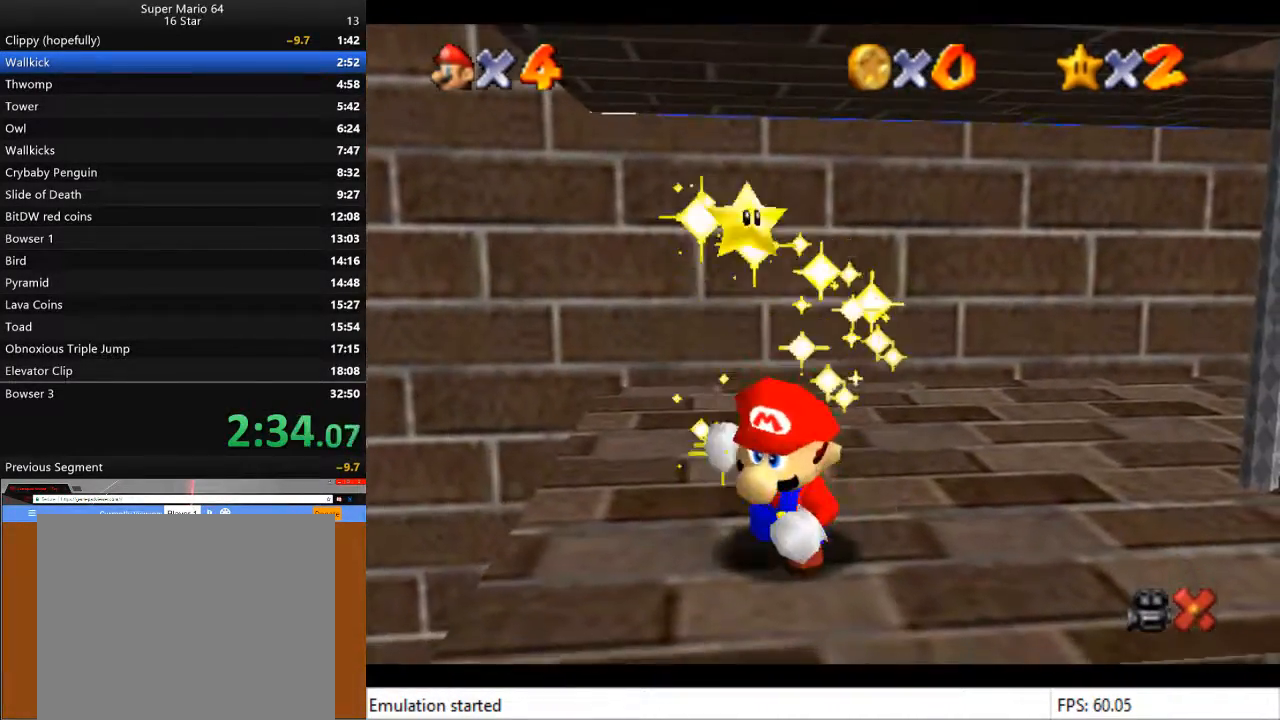
{"buttons": [], "left_stick": "center", "right_stick": "center", "events": []}
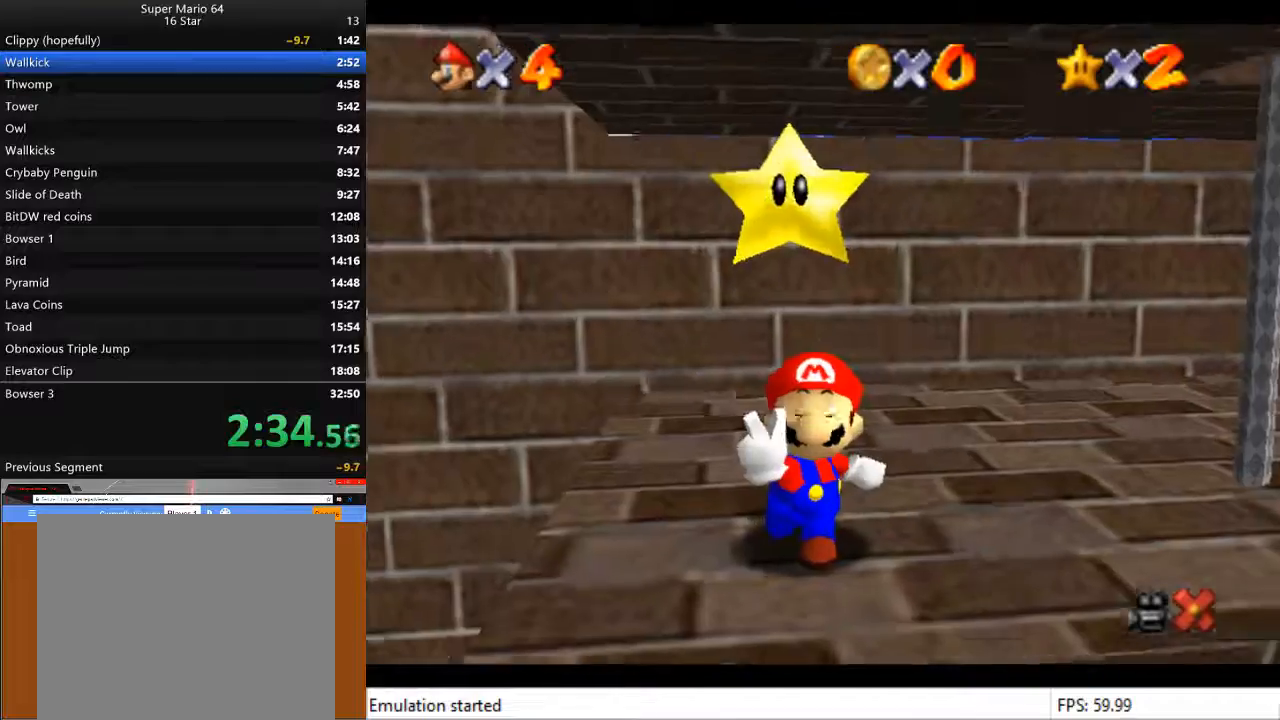
{"buttons": [], "left_stick": "center", "right_stick": "center", "events": []}
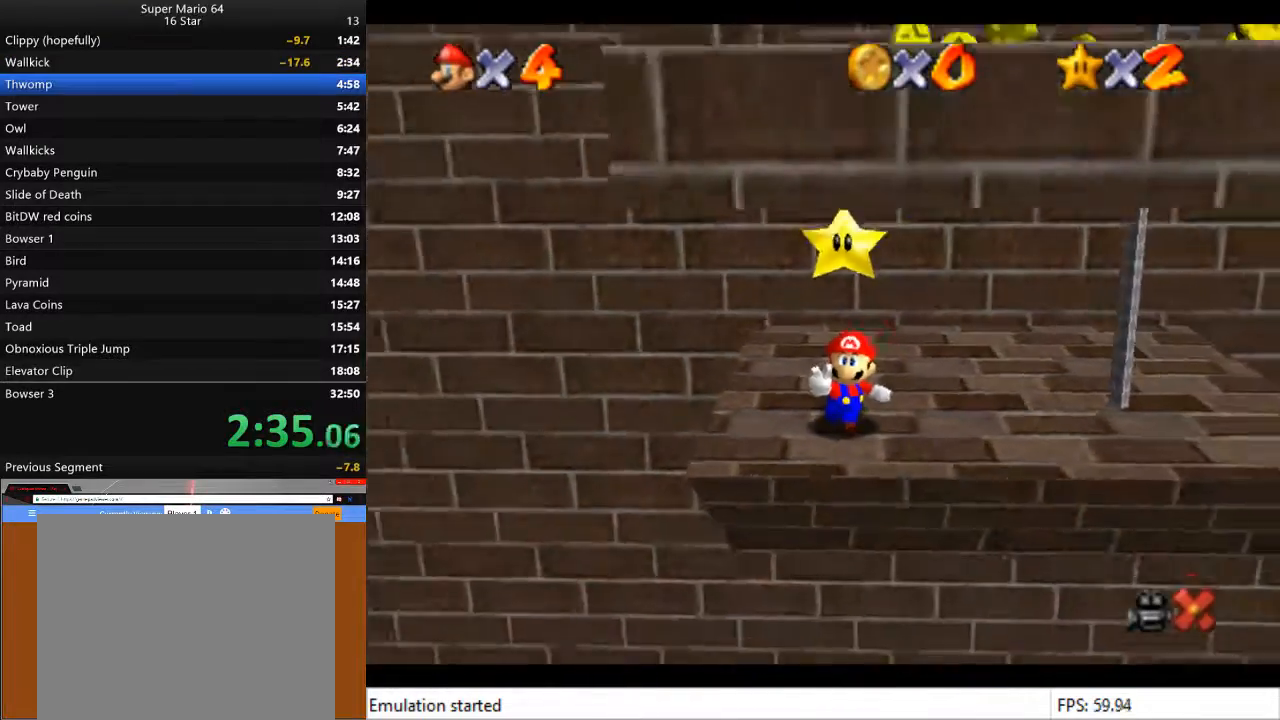
{"buttons": [], "left_stick": "center", "right_stick": "center", "events": []}
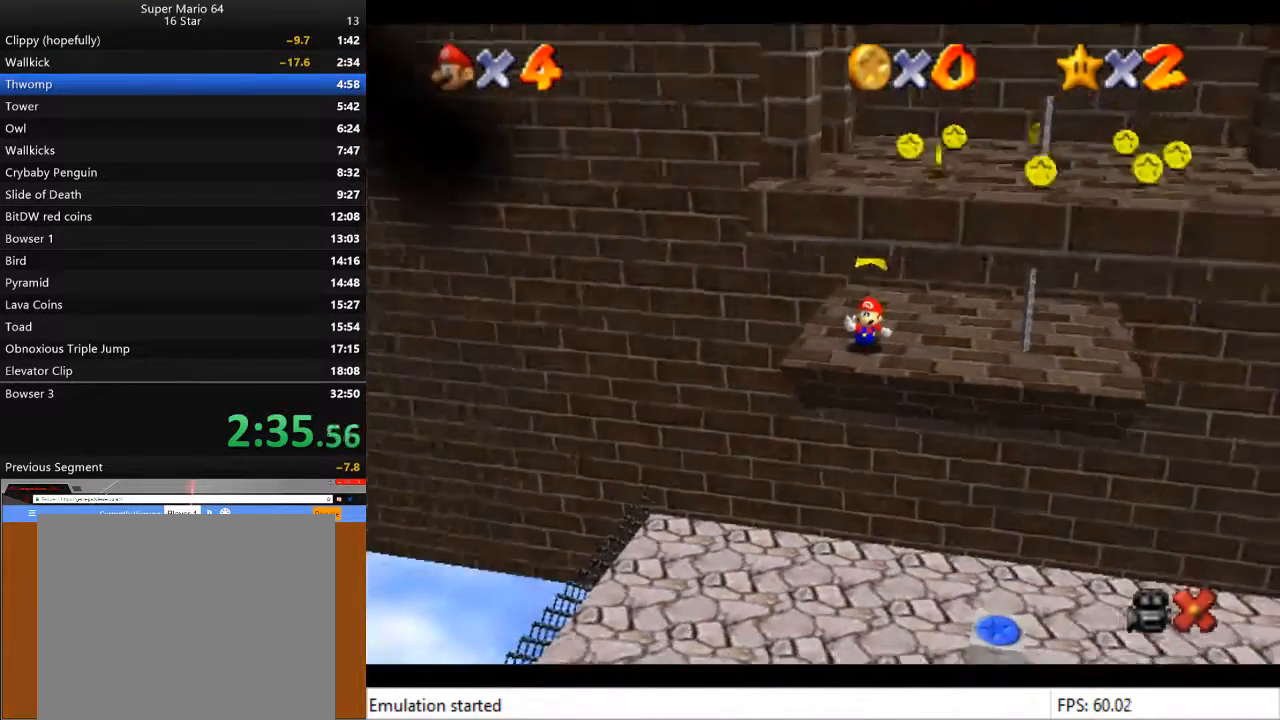
{"buttons": [], "left_stick": "center", "right_stick": "center", "events": []}
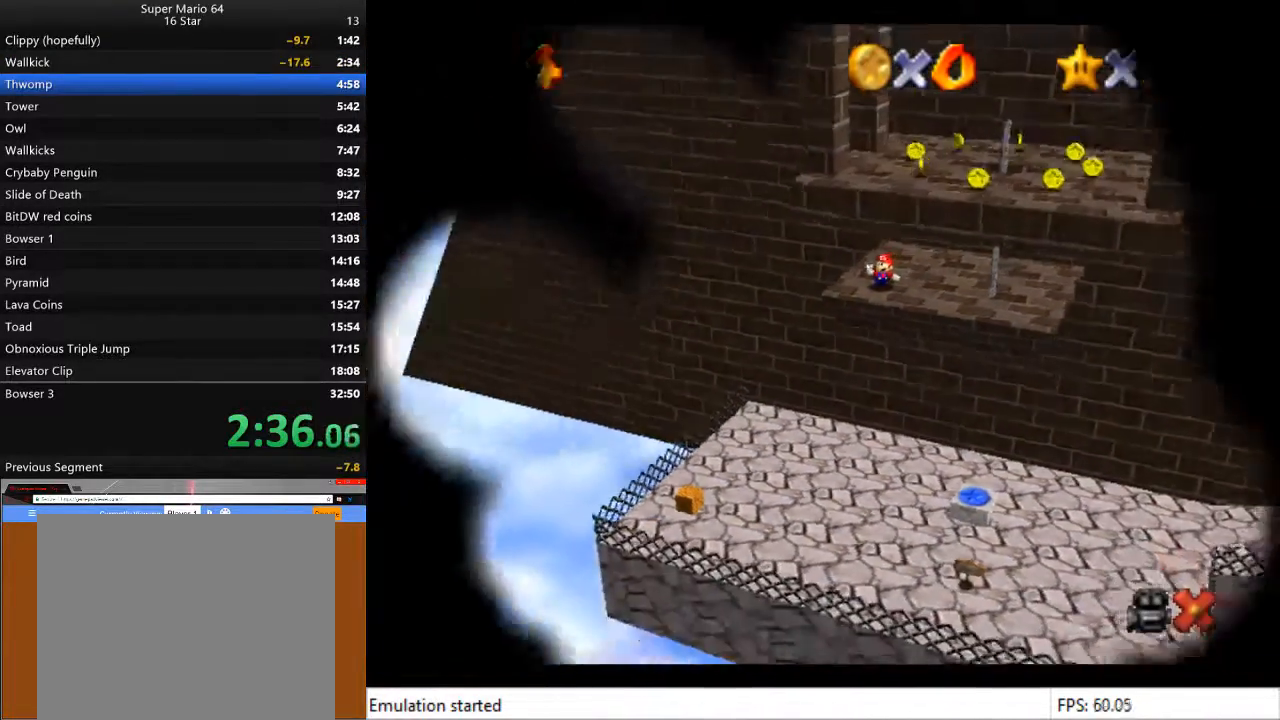
{"buttons": [], "left_stick": "center", "right_stick": "center", "events": []}
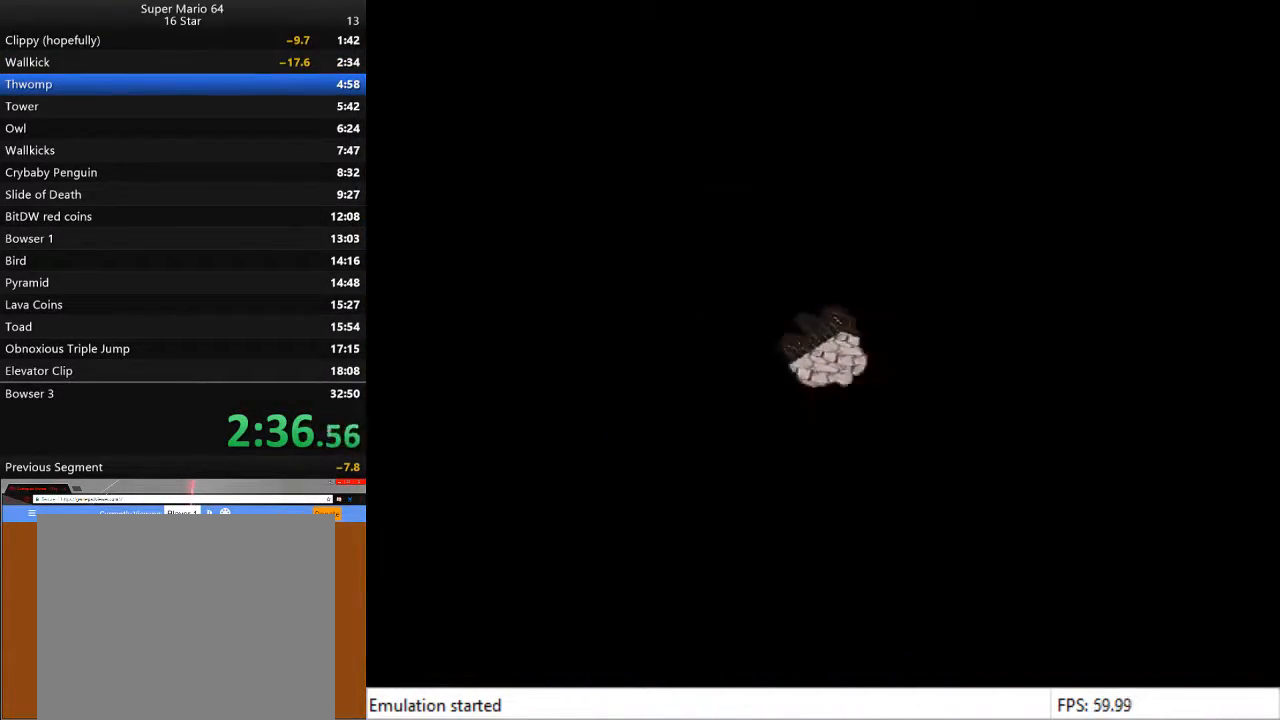
{"buttons": ["CROSS"], "left_stick": "center", "right_stick": "center", "events": [[167, "CROSS", "down"], [233, "CROSS", "up"], [333, "CROSS", "down"], [400, "CROSS", "up"], [500, "CROSS", "down"]]}
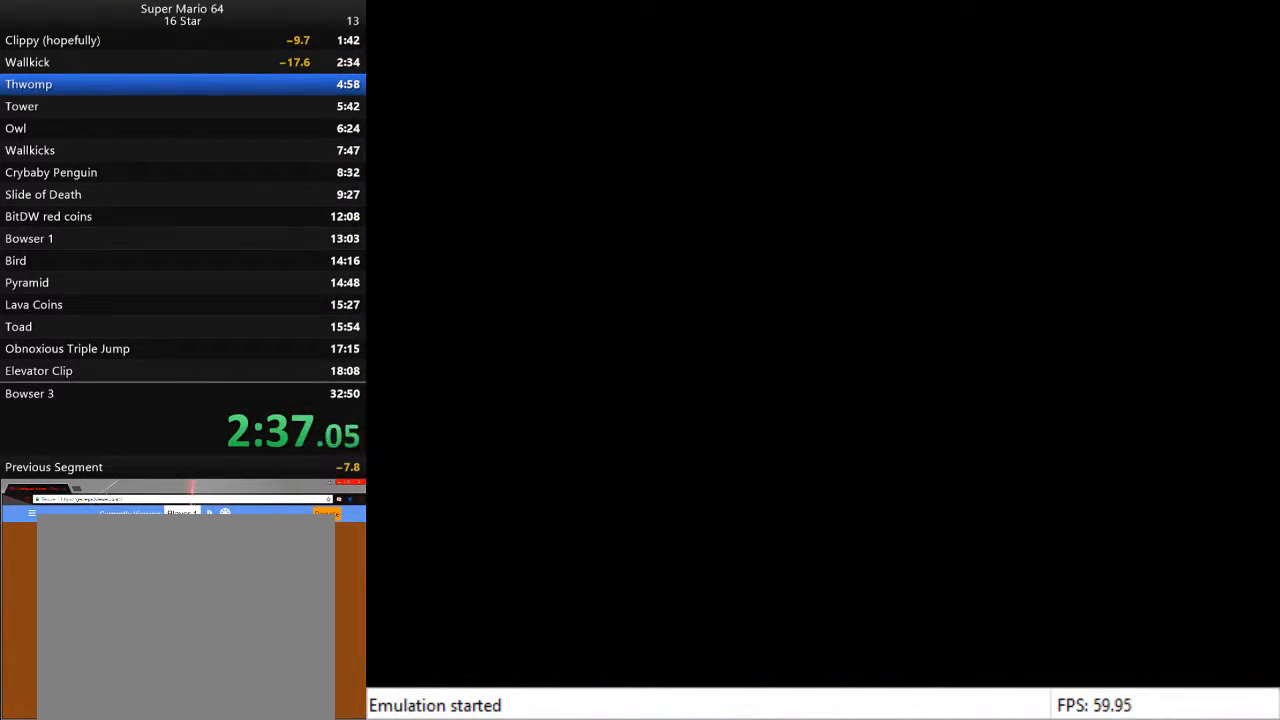
{"buttons": [], "left_stick": "center", "right_stick": "center", "events": [[33, "CROSS", "up"], [133, "CROSS", "down"], [200, "CROSS", "up"], [300, "CROSS", "down"], [333, "CROSS", "up"], [433, "CROSS", "down"], [500, "CROSS", "up"]]}
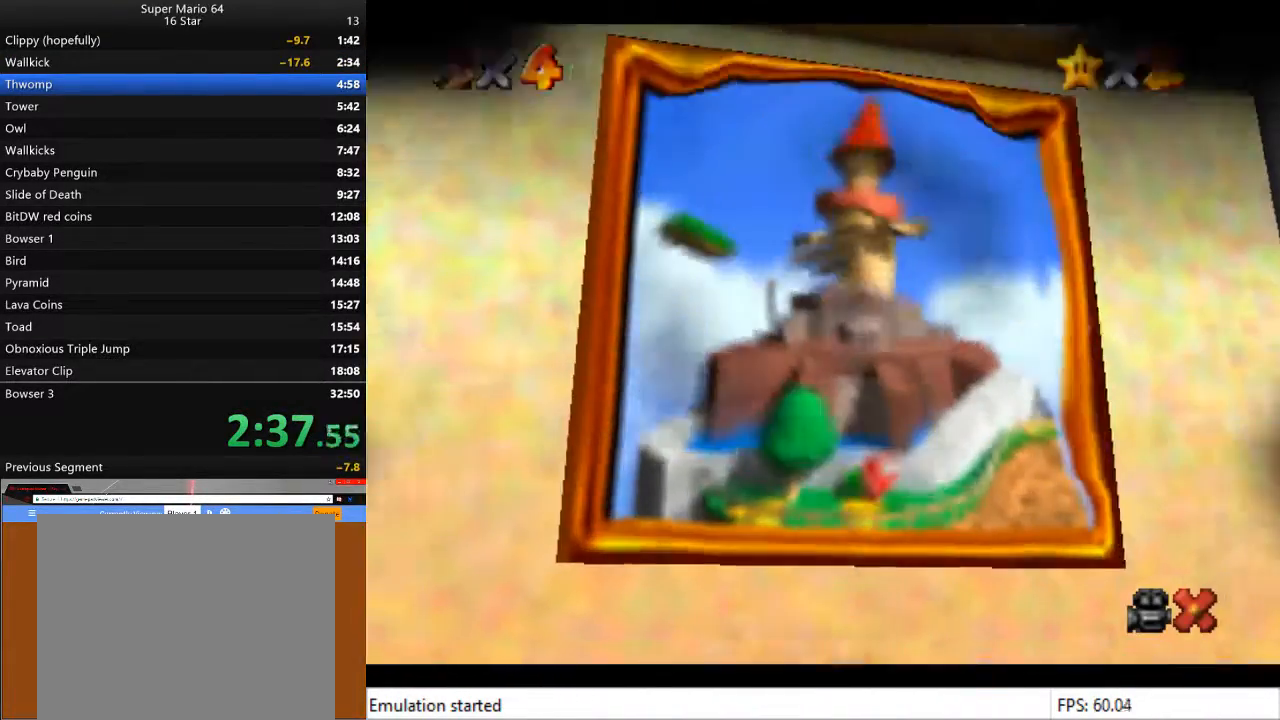
{"buttons": [], "left_stick": "center", "right_stick": "center", "events": [[67, "CROSS", "down"], [167, "CROSS", "up"], [267, "CROSS", "down"], [300, "CROSS", "up"], [400, "CROSS", "down"], [467, "CROSS", "up"]]}
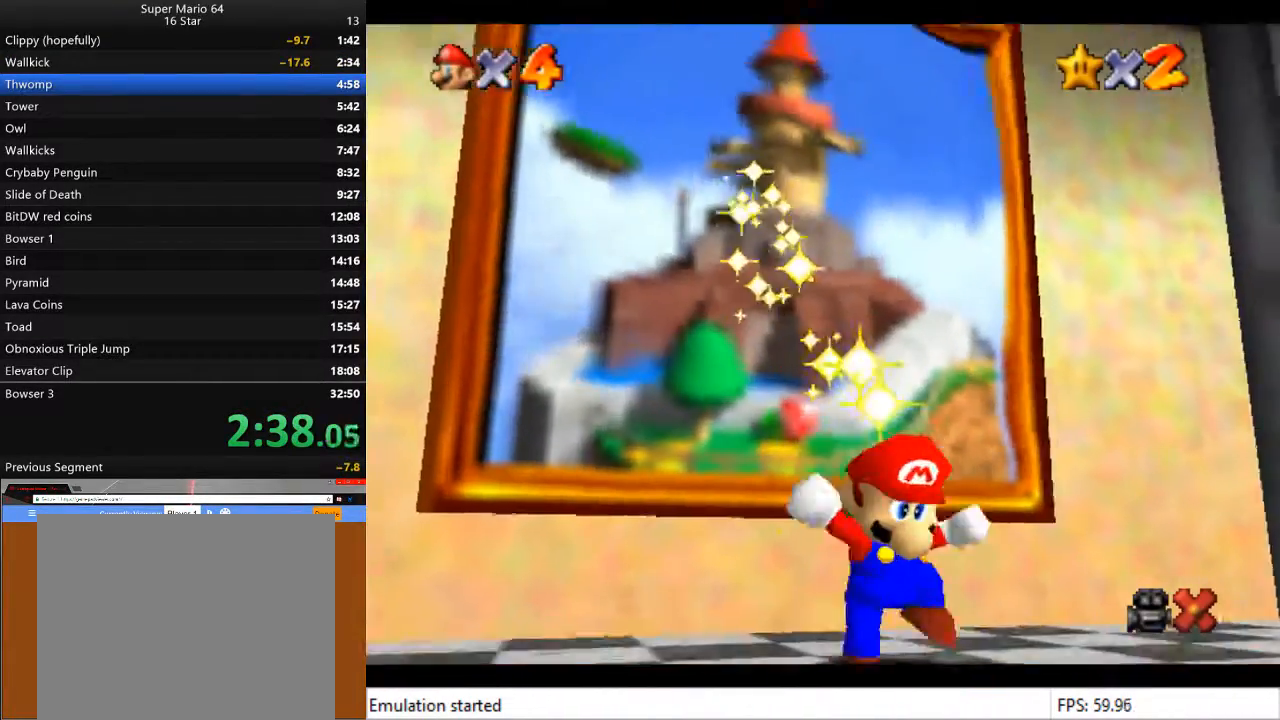
{"buttons": [], "left_stick": "center", "right_stick": "center", "events": [[67, "CROSS", "down"], [167, "CROSS", "up"], [233, "CROSS", "down"], [333, "CROSS", "up"], [400, "CROSS", "down"], [500, "CROSS", "up"]]}
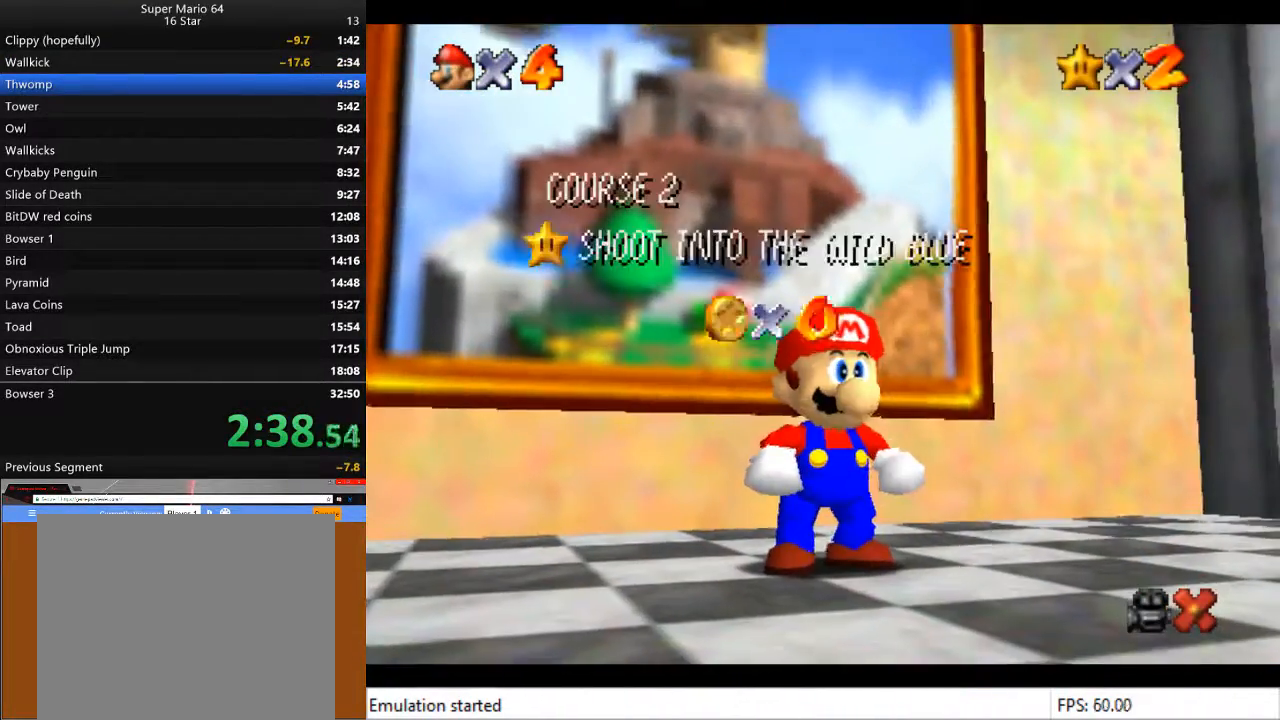
{"buttons": [], "left_stick": "center", "right_stick": "center", "events": [[67, "CROSS", "down"], [133, "CROSS", "up"], [233, "CROSS", "down"], [300, "CROSS", "up"], [400, "CROSS", "down"], [467, "CROSS", "up"]]}
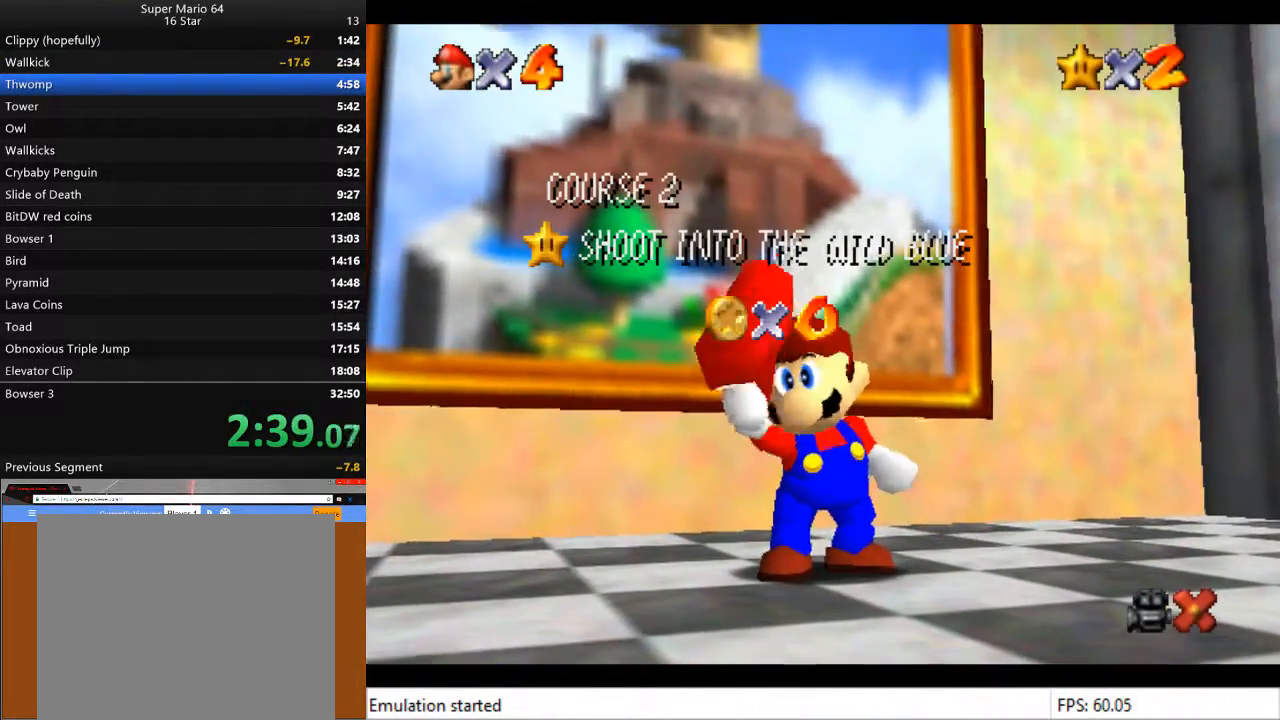
{"buttons": [], "left_stick": "center", "right_stick": "center", "events": [[67, "CROSS", "down"], [133, "CROSS", "up"], [233, "CROSS", "down"], [300, "CROSS", "up"], [333, "SQUARE", "down"], [400, "CROSS", "down"], [433, "SQUARE", "up"], [500, "CROSS", "up"]]}
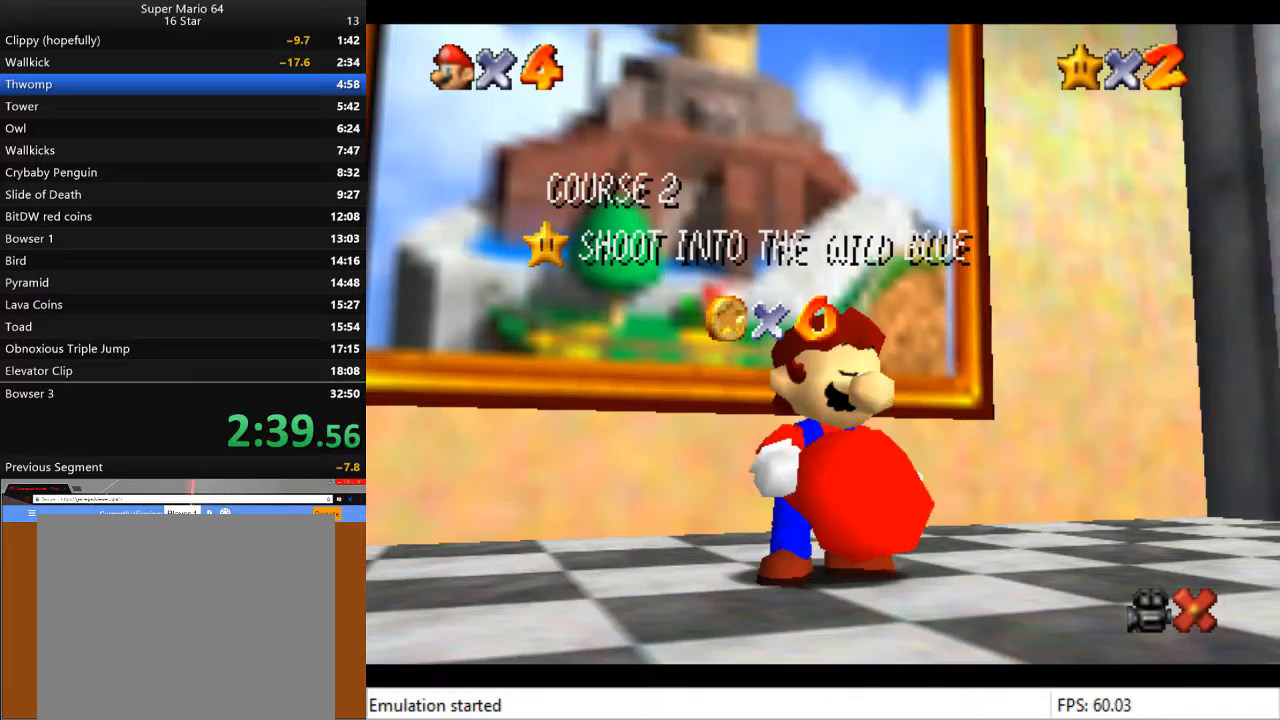
{"buttons": ["CROSS"], "left_stick": "center", "right_stick": "center", "events": [[33, "SQUARE", "down"], [67, "CROSS", "down"], [67, "SQUARE", "up"], [133, "CROSS", "up"], [133, "SQUARE", "down"], [200, "CROSS", "down"], [200, "SQUARE", "up"], [267, "CROSS", "up"], [267, "SQUARE", "down"], [333, "SQUARE", "up"], [367, "CROSS", "down"], [400, "SQUARE", "down"], [433, "CROSS", "up"], [467, "SQUARE", "up"], [500, "CROSS", "down"]]}
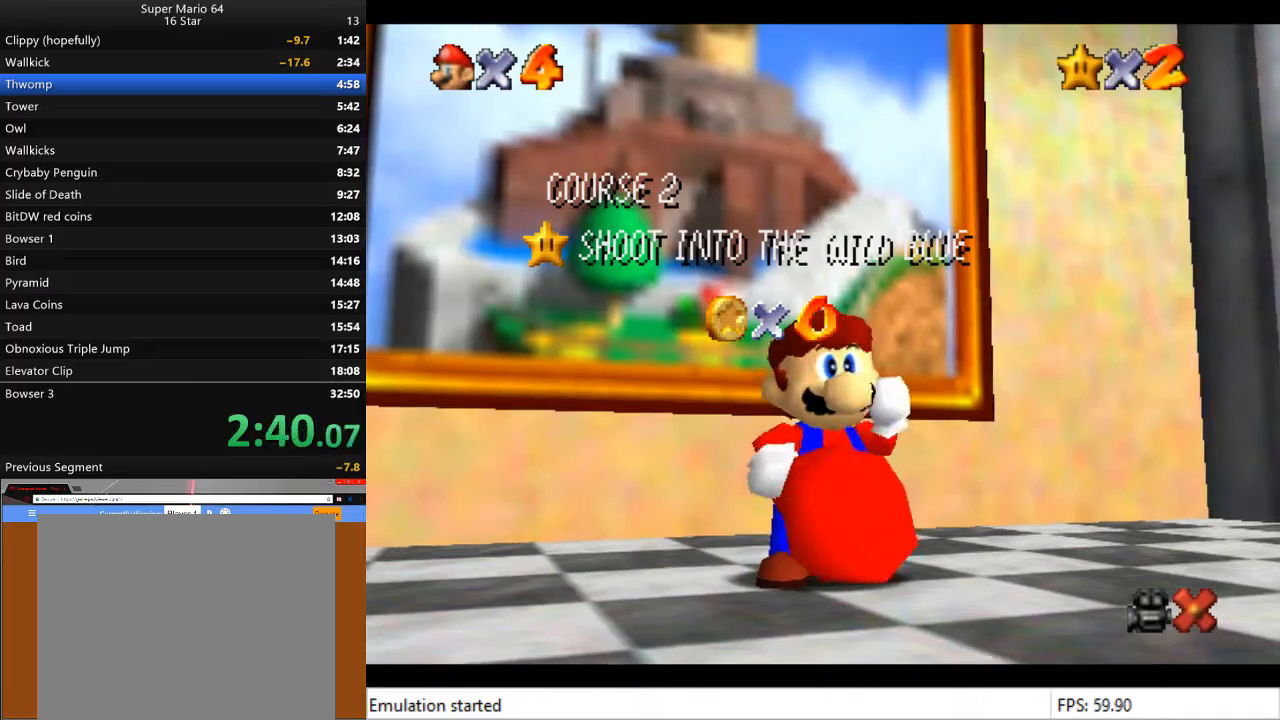
{"buttons": ["SQUARE"], "left_stick": "center", "right_stick": "center", "events": [[33, "SQUARE", "down"], [67, "CROSS", "up"], [133, "CROSS", "down"], [133, "SQUARE", "up"], [233, "CROSS", "up"], [233, "SQUARE", "down"], [300, "CROSS", "down"], [300, "SQUARE", "up"], [333, "CROSS", "up"], [333, "SQUARE", "down"], [400, "CROSS", "down"], [400, "SQUARE", "up"], [467, "CROSS", "up"], [467, "SQUARE", "down"]]}
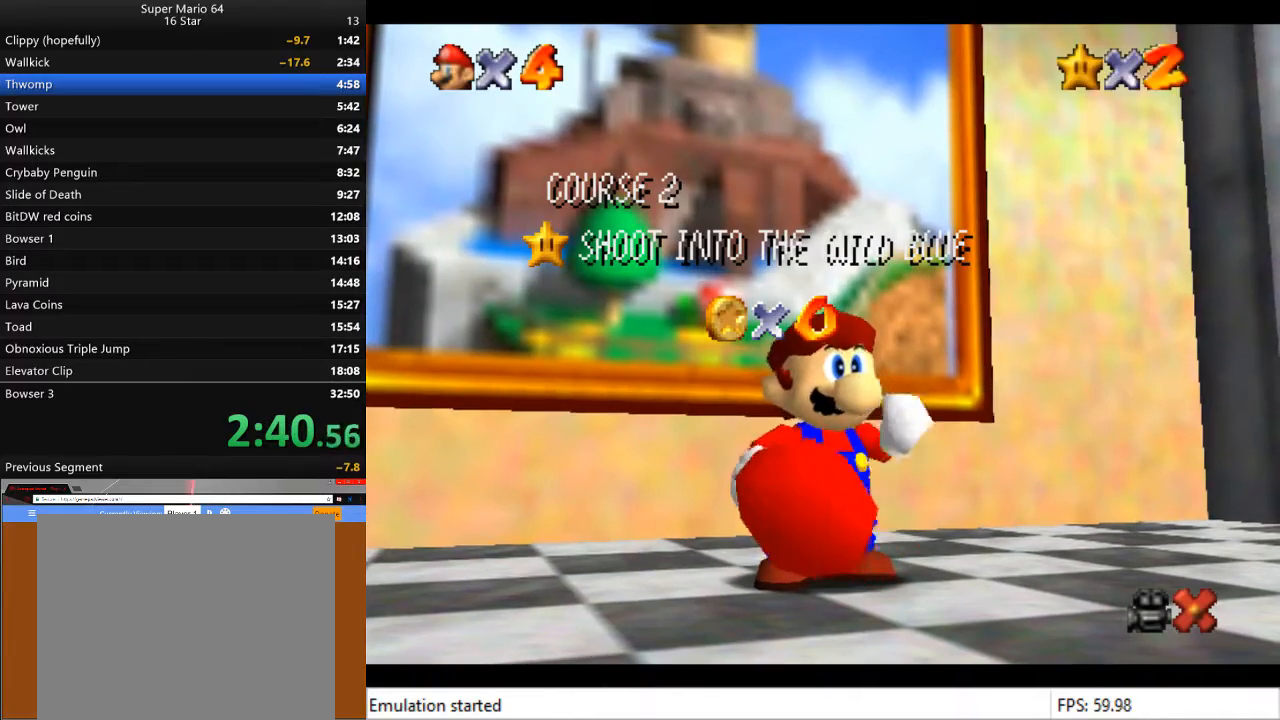
{"buttons": ["CROSS"], "left_stick": "center", "right_stick": "center", "events": [[67, "CROSS", "down"], [133, "CROSS", "up"], [300, "CROSS", "down"], [300, "SQUARE", "up"], [367, "CROSS", "up"], [400, "SQUARE", "down"], [500, "CROSS", "down"], [500, "SQUARE", "up"]]}
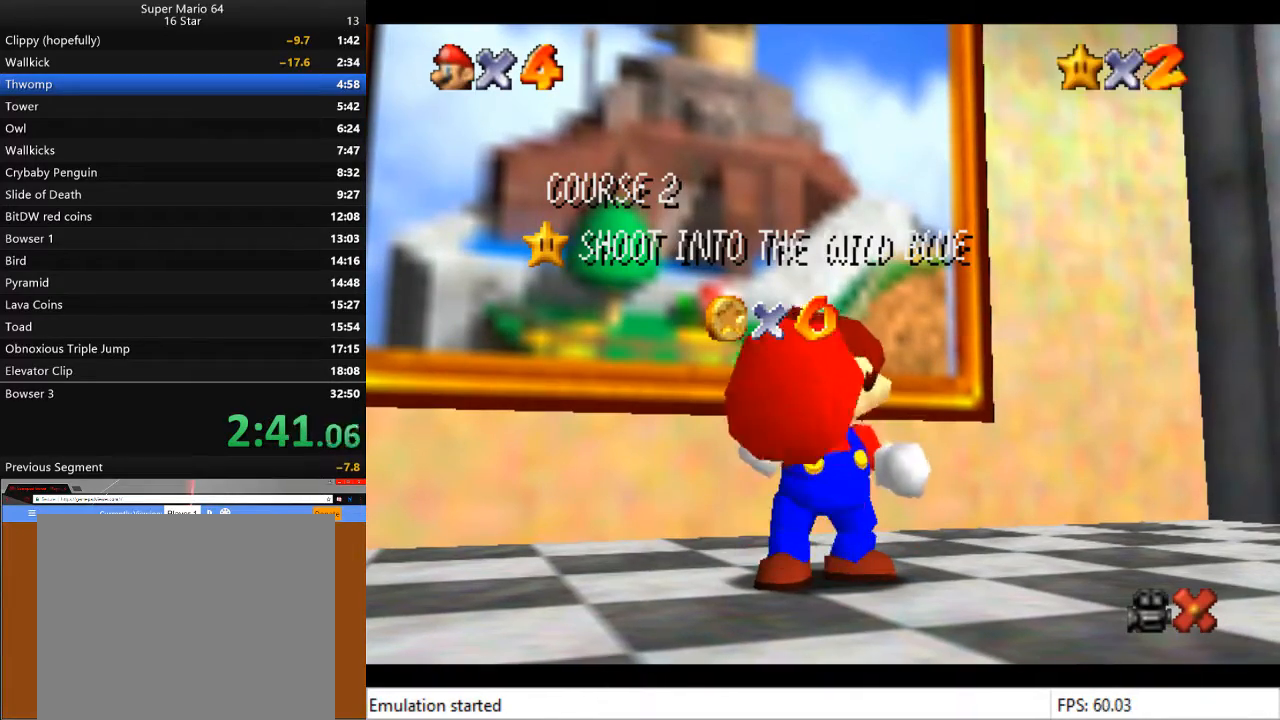
{"buttons": [], "left_stick": "center", "right_stick": "center", "events": [[33, "CROSS", "up"], [133, "CROSS", "down"], [167, "CROSS", "up"], [367, "CROSS", "down"], [467, "CROSS", "up"]]}
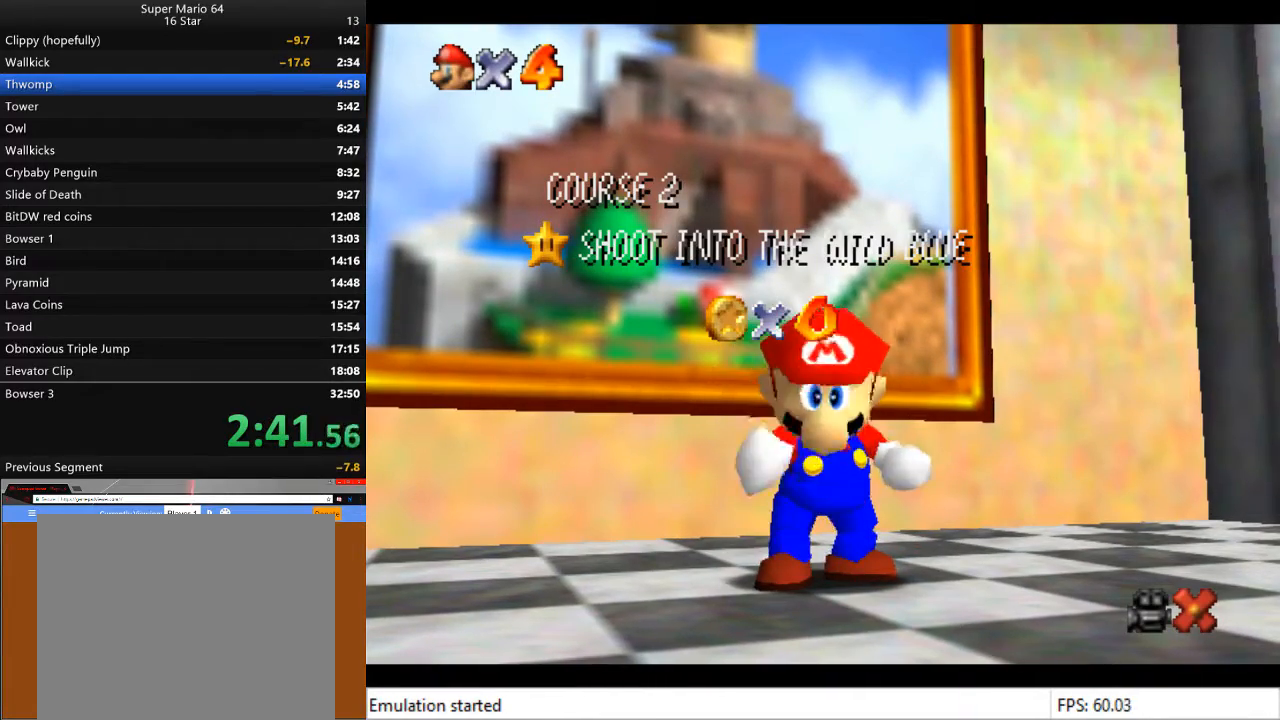
{"buttons": [], "left_stick": "center", "right_stick": "center", "events": [[67, "CROSS", "down"], [133, "CROSS", "up"], [200, "CROSS", "down"], [267, "CROSS", "up"], [367, "CROSS", "down"], [433, "CROSS", "up"]]}
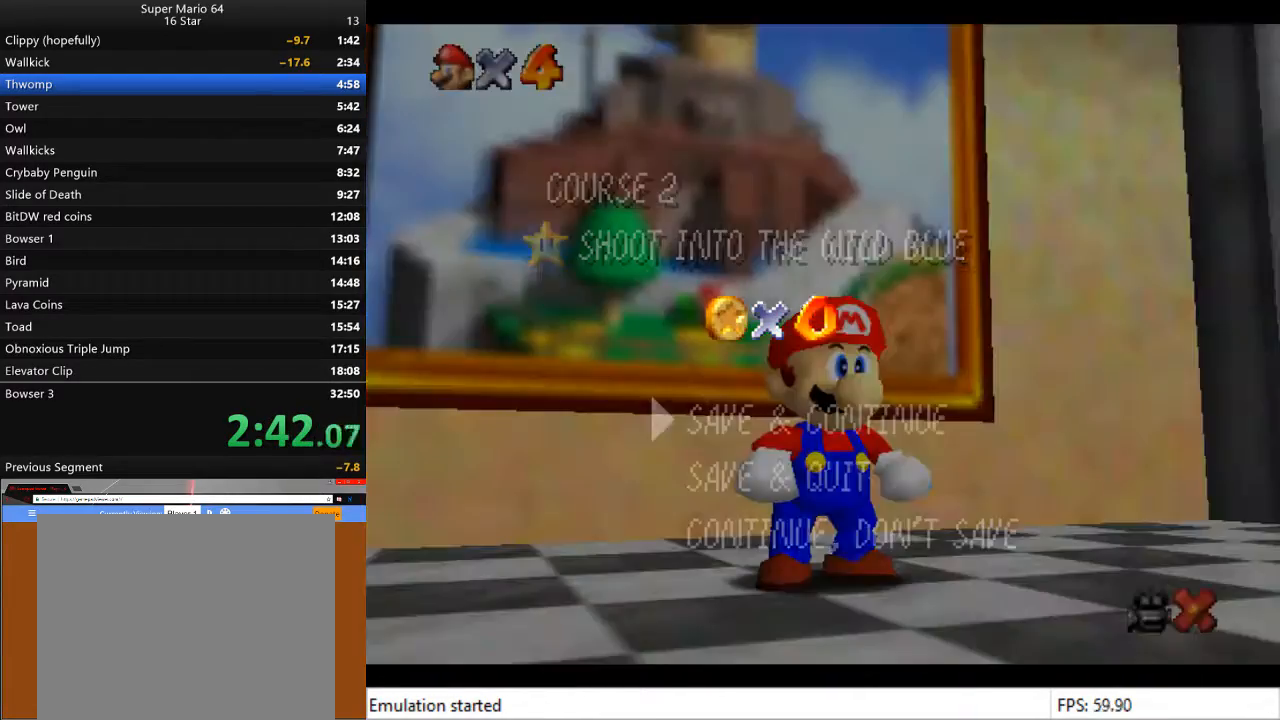
{"buttons": [], "left_stick": "up", "right_stick": "center", "events": [[33, "CROSS", "down"], [100, "CROSS", "up"], [167, "CROSS", "down"], [267, "CROSS", "up"], [333, "CROSS", "down"], [400, "left_stick", "up"], [433, "CROSS", "up"]]}
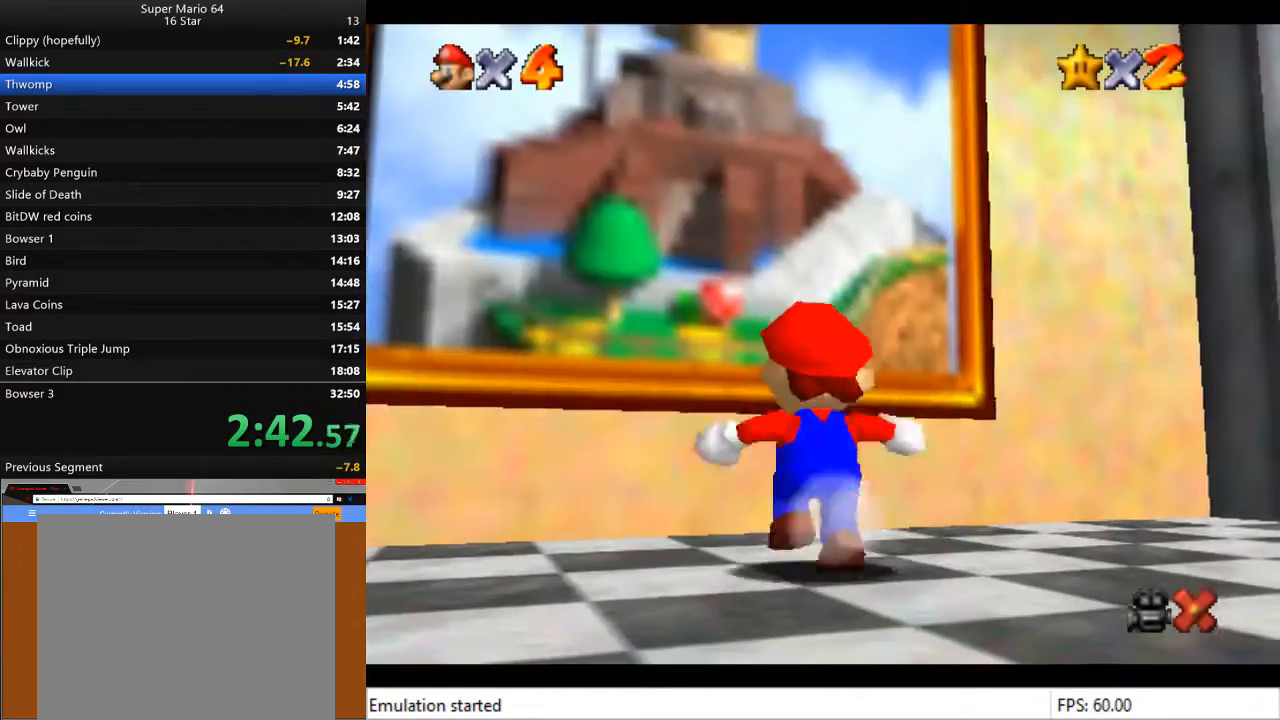
{"buttons": [], "left_stick": "up-left", "right_stick": "center", "events": [[233, "CROSS", "down"], [233, "left_stick", "up-left"], [333, "CROSS", "up"]]}
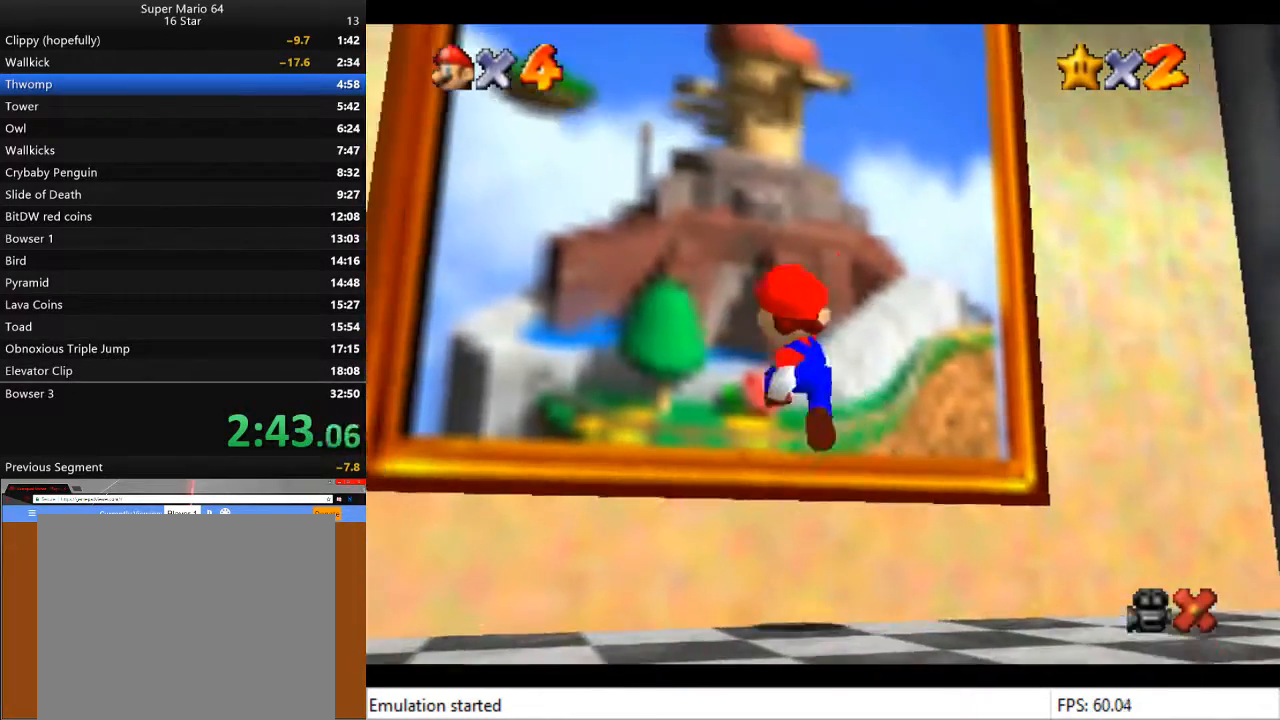
{"buttons": [], "left_stick": "center", "right_stick": "center", "events": [[433, "left_stick", "center"]]}
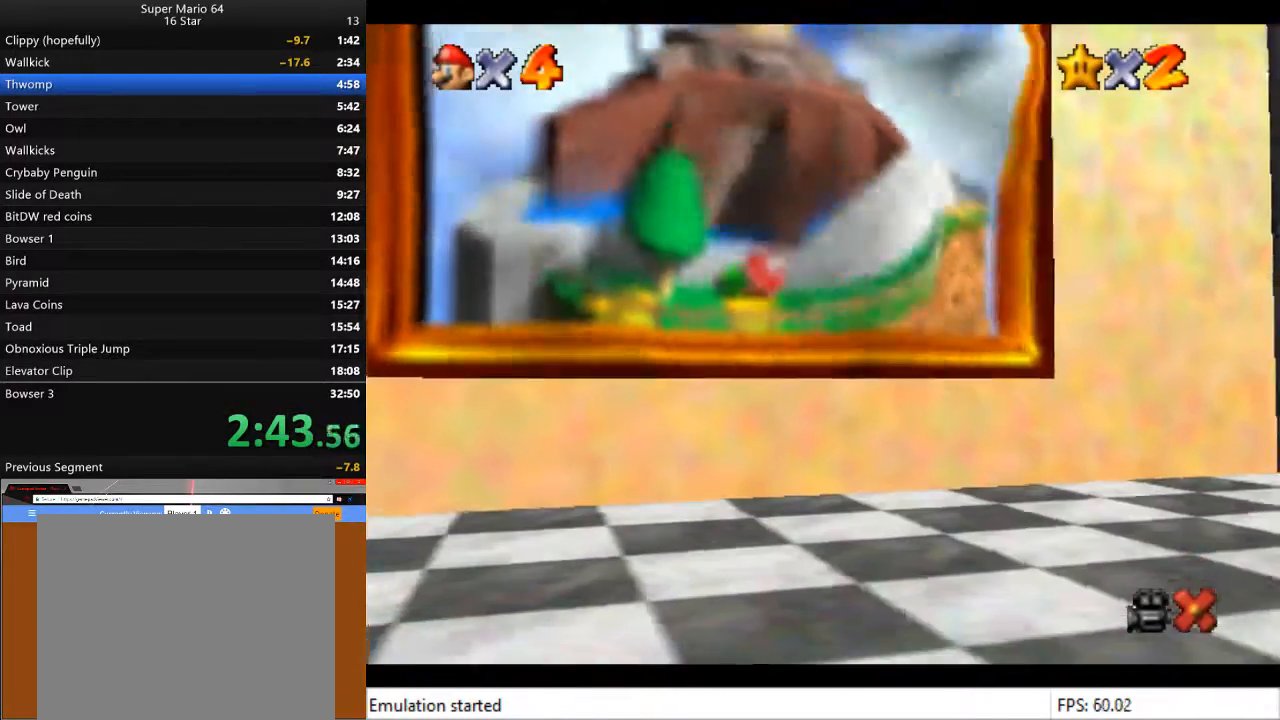
{"buttons": ["SQUARE"], "left_stick": "center", "right_stick": "center", "events": [[233, "CROSS", "down"], [300, "CROSS", "up"], [300, "SQUARE", "down"], [400, "CROSS", "down"], [400, "SQUARE", "up"], [467, "CROSS", "up"], [467, "SQUARE", "down"]]}
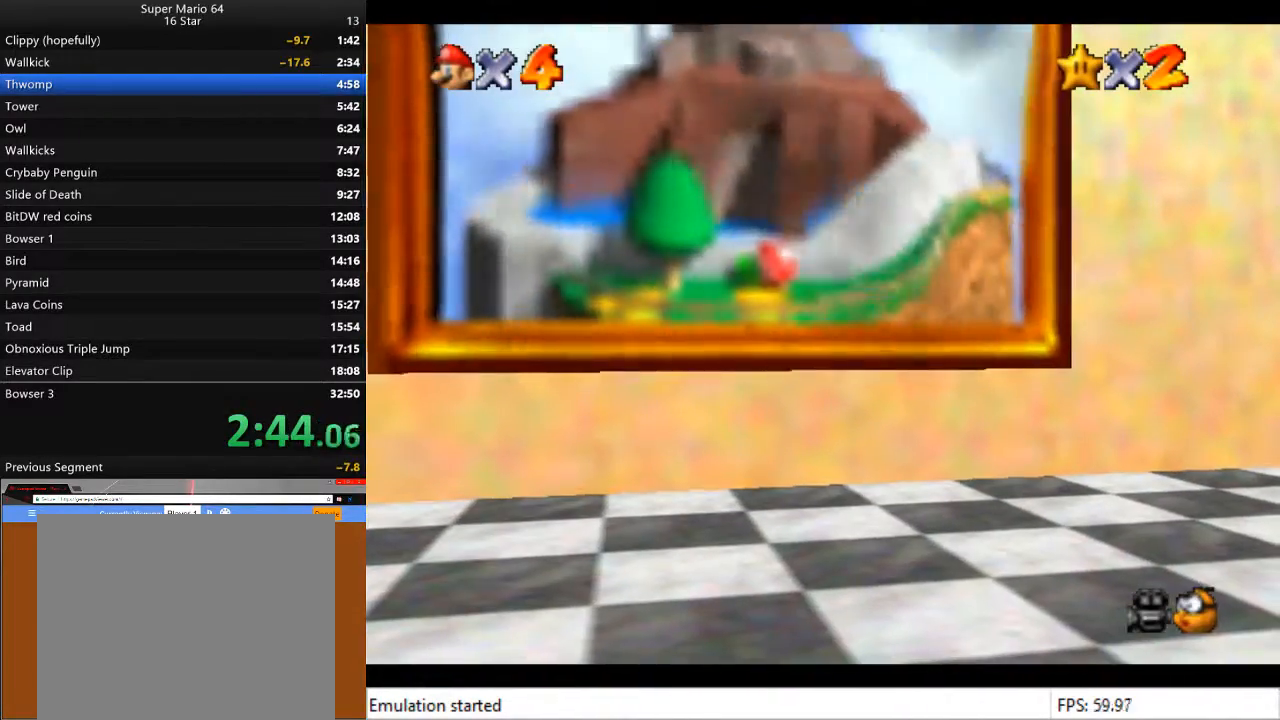
{"buttons": [], "left_stick": "center", "right_stick": "center", "events": [[33, "CROSS", "down"], [33, "SQUARE", "up"], [133, "CROSS", "up"], [133, "SQUARE", "down"], [200, "CROSS", "down"], [200, "SQUARE", "up"], [300, "CROSS", "up"], [300, "SQUARE", "down"], [367, "CROSS", "down"], [400, "SQUARE", "up"], [467, "CROSS", "up"]]}
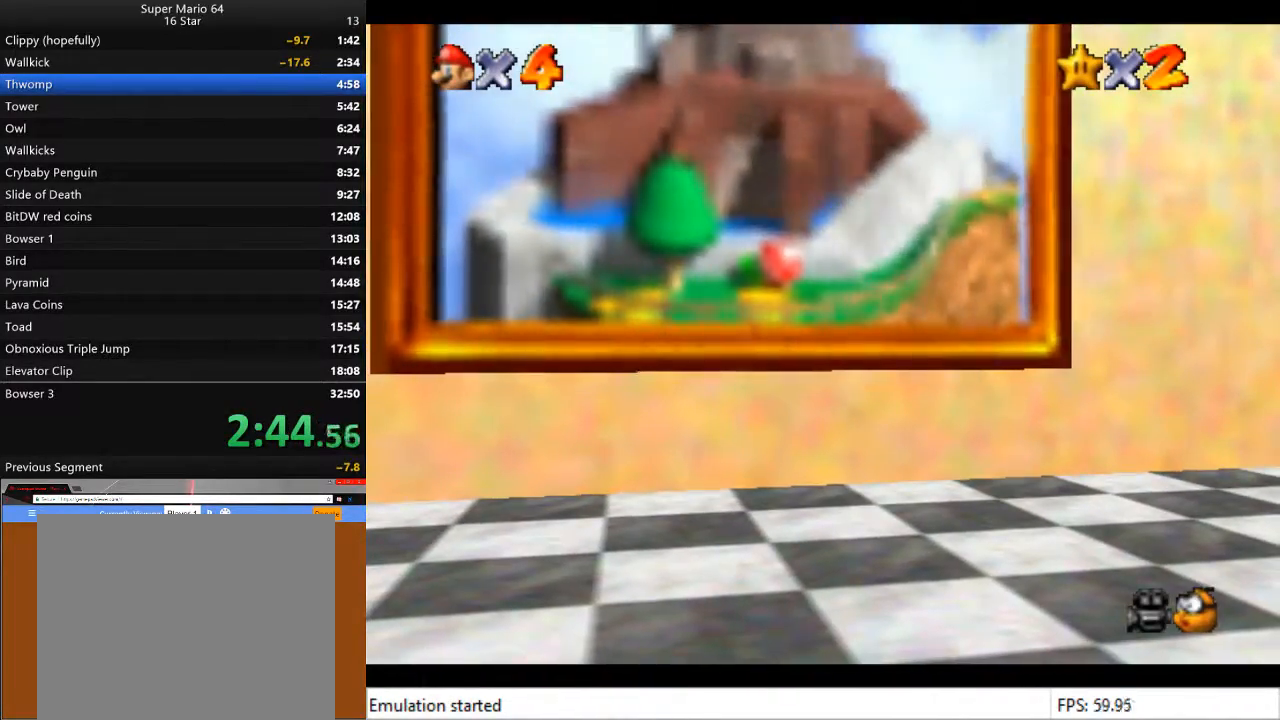
{"buttons": [], "left_stick": "center", "right_stick": "center", "events": []}